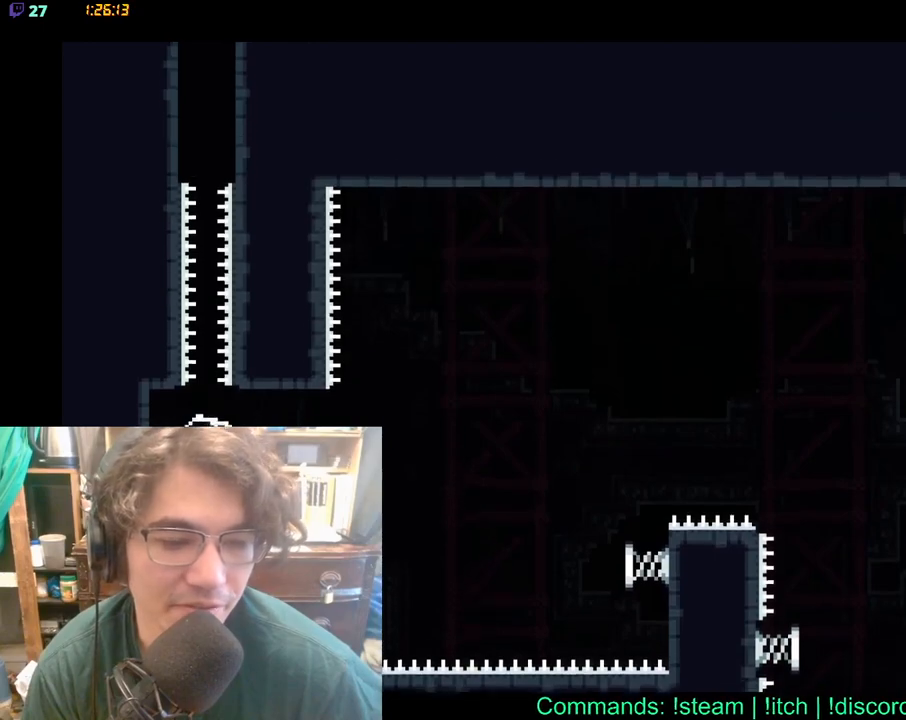
Gameplay with a controller (Xbox layout); each line is a JSON object with the inputs held at the frame after it. "events" lists button and stick changes between this image and that frame as [ms after this image, input, new state], when the widget could be followed in between. Not read: A L1 L2 R1 R2 START Y.
{"buttons": [], "left_stick": "up-left", "right_stick": "center", "events": [[100, "left_stick", "center"], [350, "left_stick", "up-left"]]}
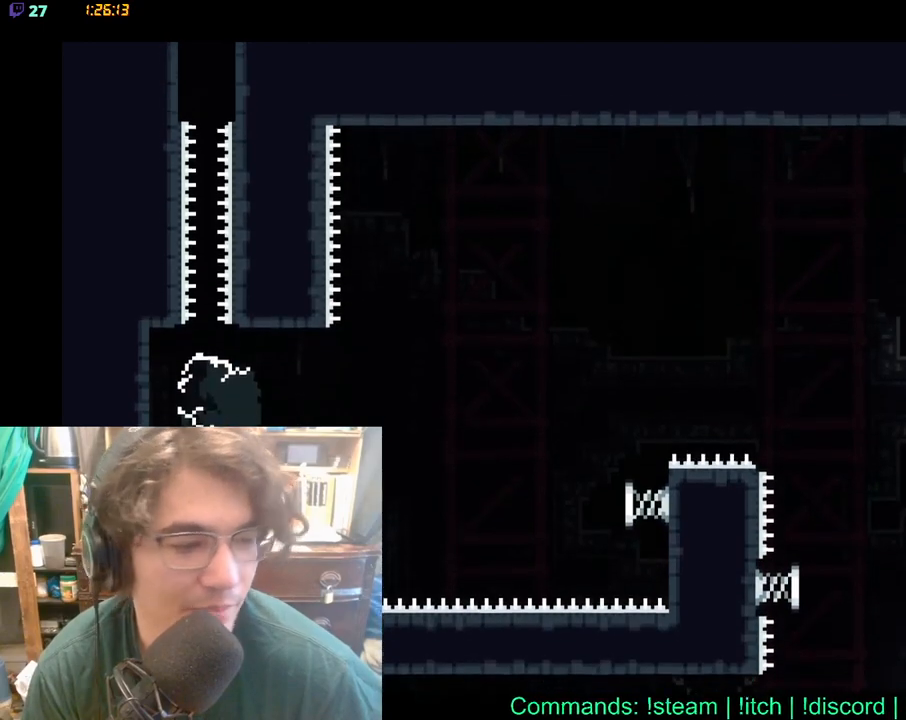
{"buttons": [], "left_stick": "right", "right_stick": "center", "events": [[167, "left_stick", "up-right"], [333, "left_stick", "right"]]}
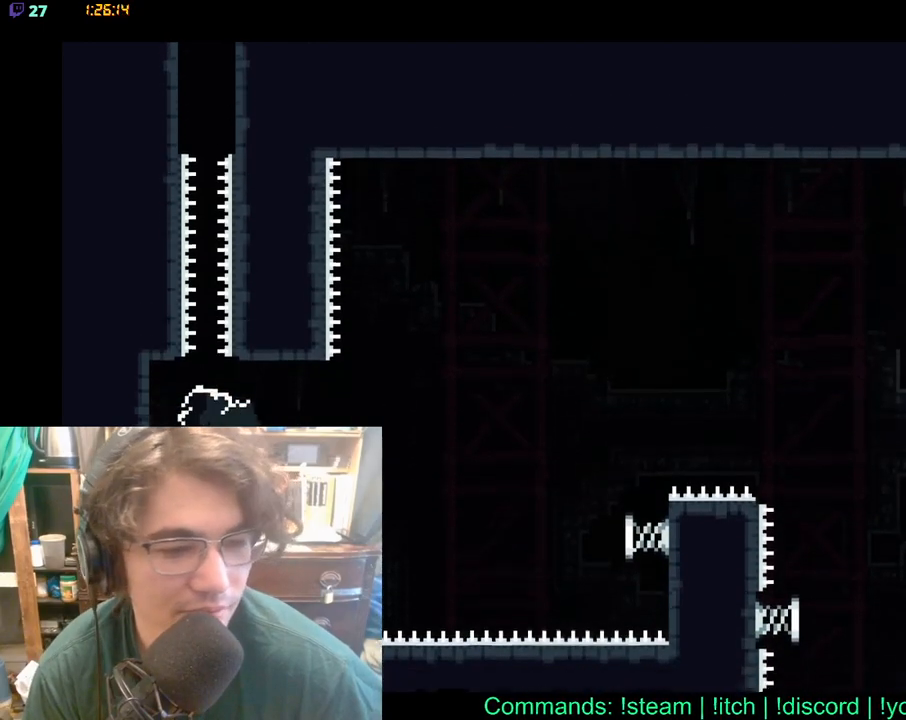
{"buttons": [], "left_stick": "center", "right_stick": "center", "events": [[100, "left_stick", "center"]]}
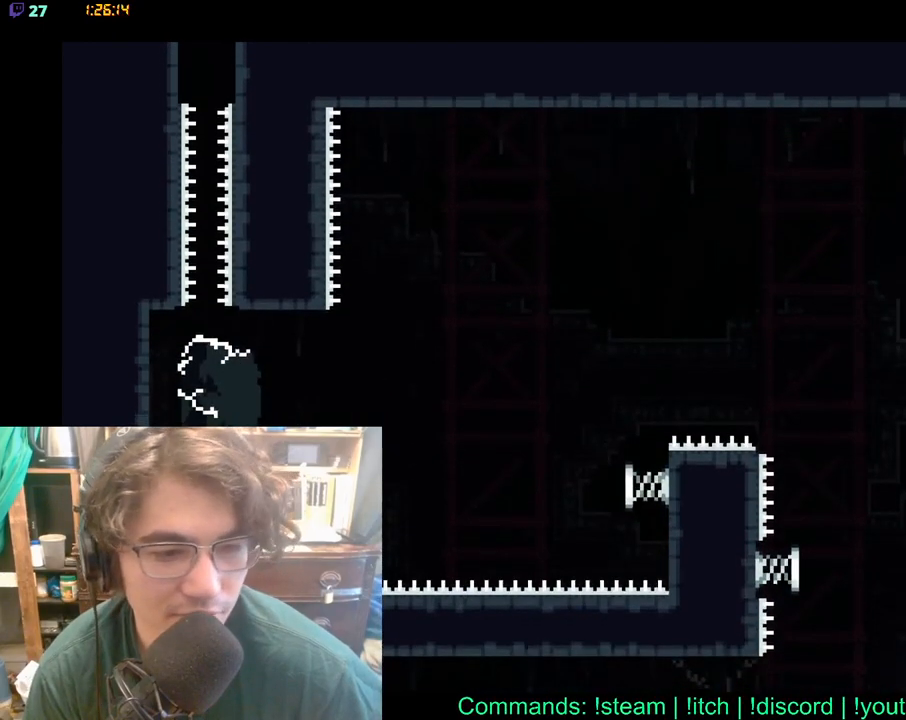
{"buttons": [], "left_stick": "left", "right_stick": "center", "events": [[400, "left_stick", "left"]]}
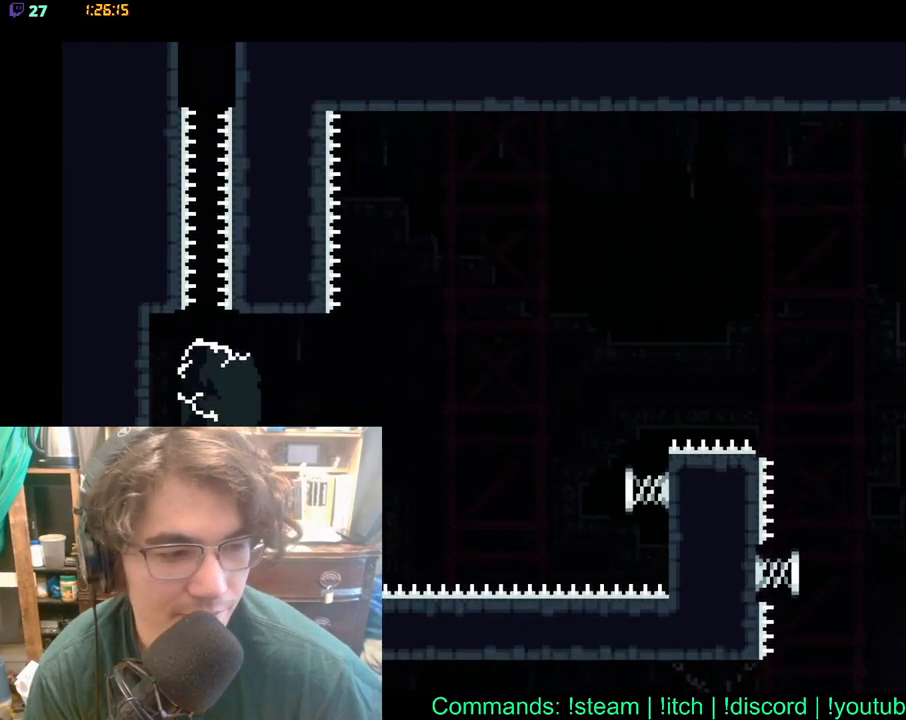
{"buttons": ["X"], "left_stick": "left", "right_stick": "center", "events": [[350, "X", "down"]]}
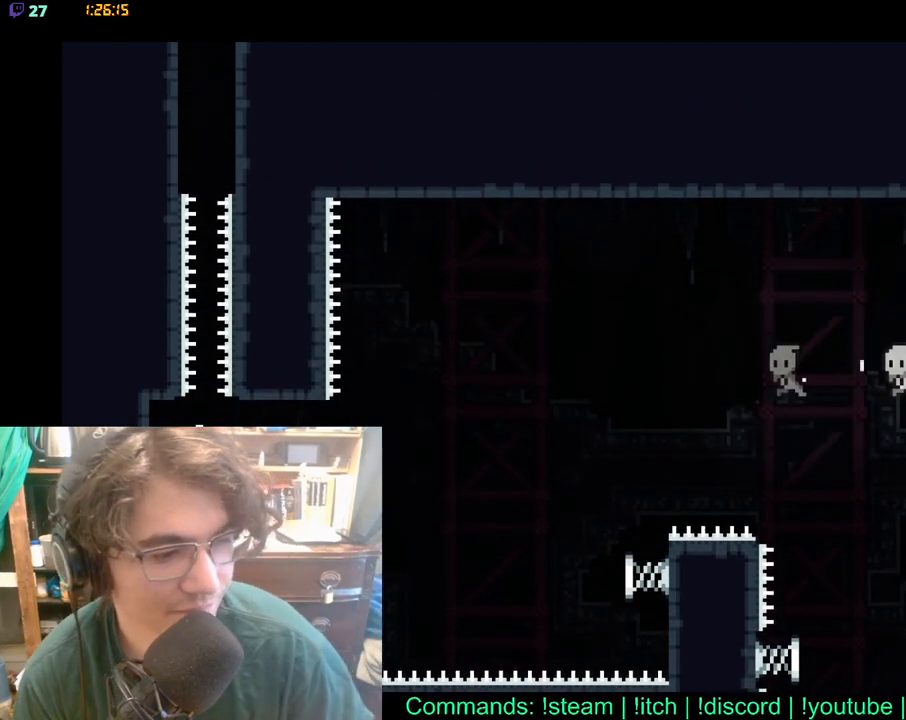
{"buttons": [], "left_stick": "left", "right_stick": "center", "events": [[150, "X", "up"]]}
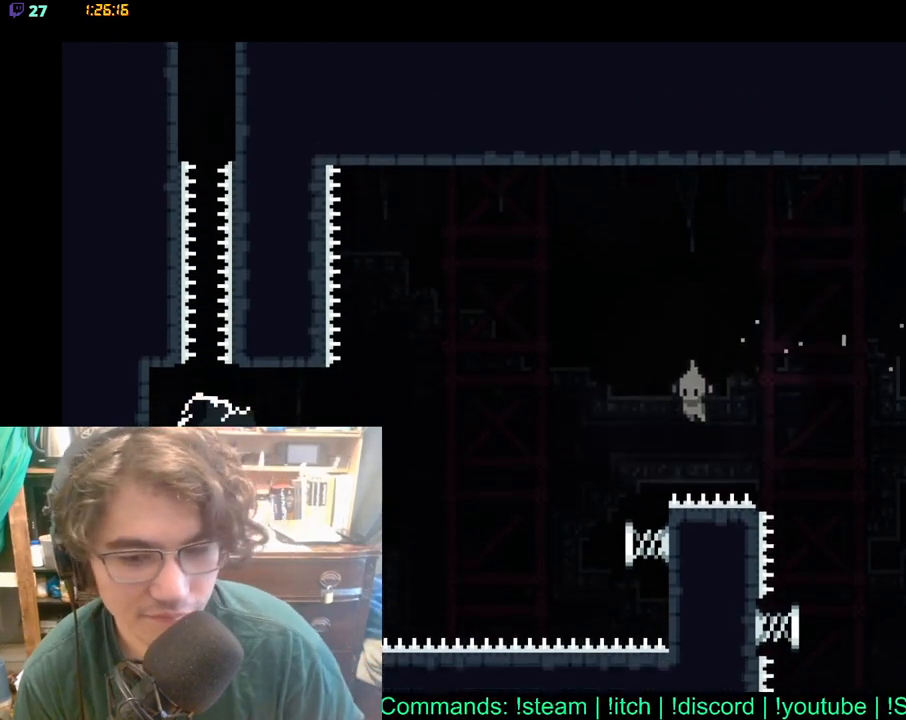
{"buttons": [], "left_stick": "up-left", "right_stick": "center", "events": [[117, "left_stick", "center"], [183, "left_stick", "up-left"]]}
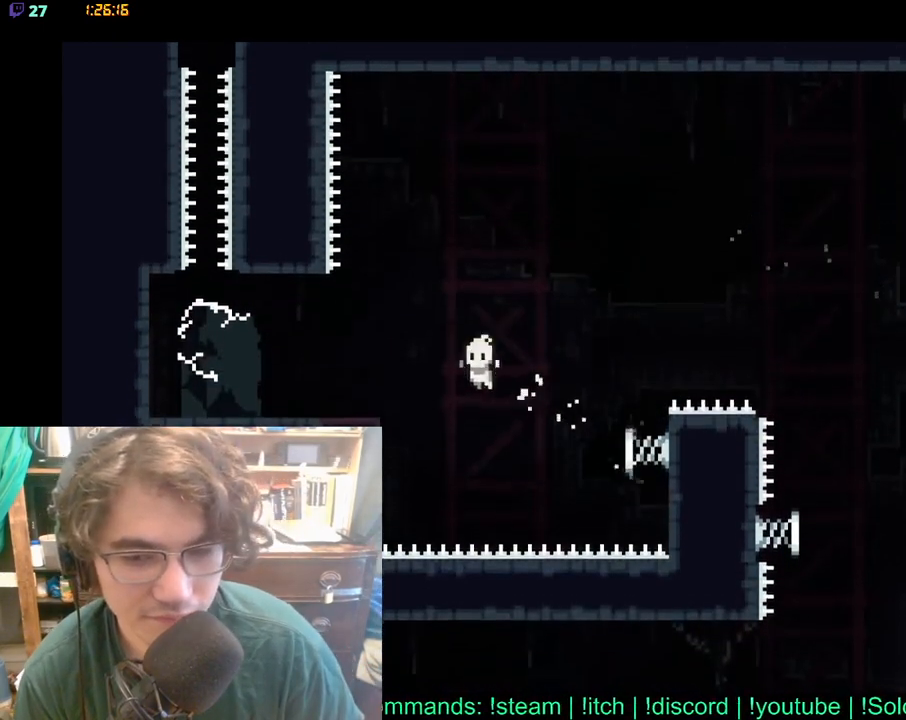
{"buttons": [], "left_stick": "up-left", "right_stick": "center"}
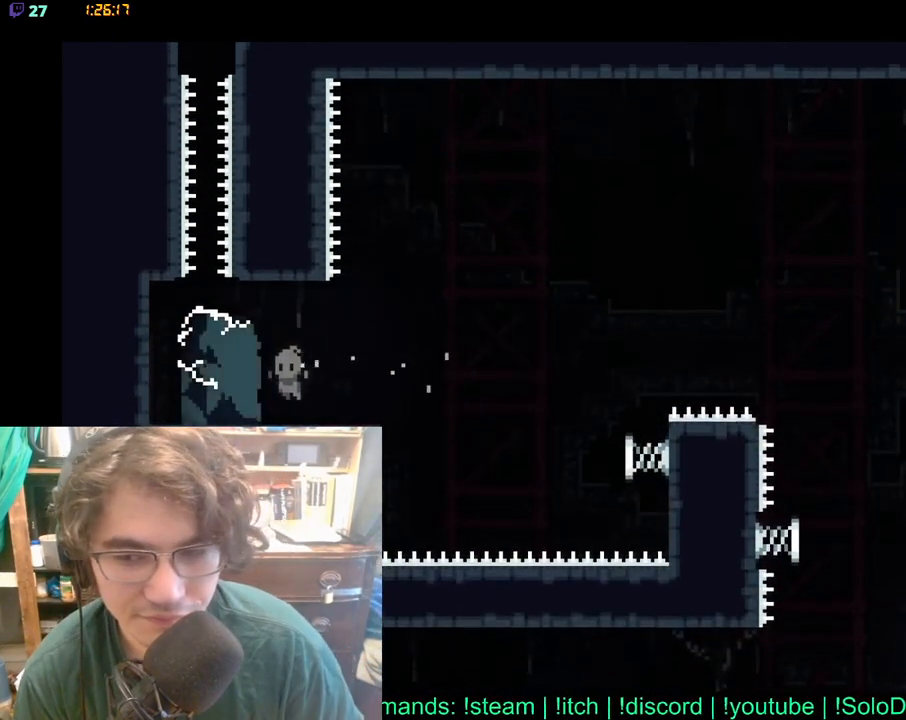
{"buttons": [], "left_stick": "center", "right_stick": "center", "events": [[100, "left_stick", "center"], [150, "left_stick", "left"], [317, "left_stick", "center"]]}
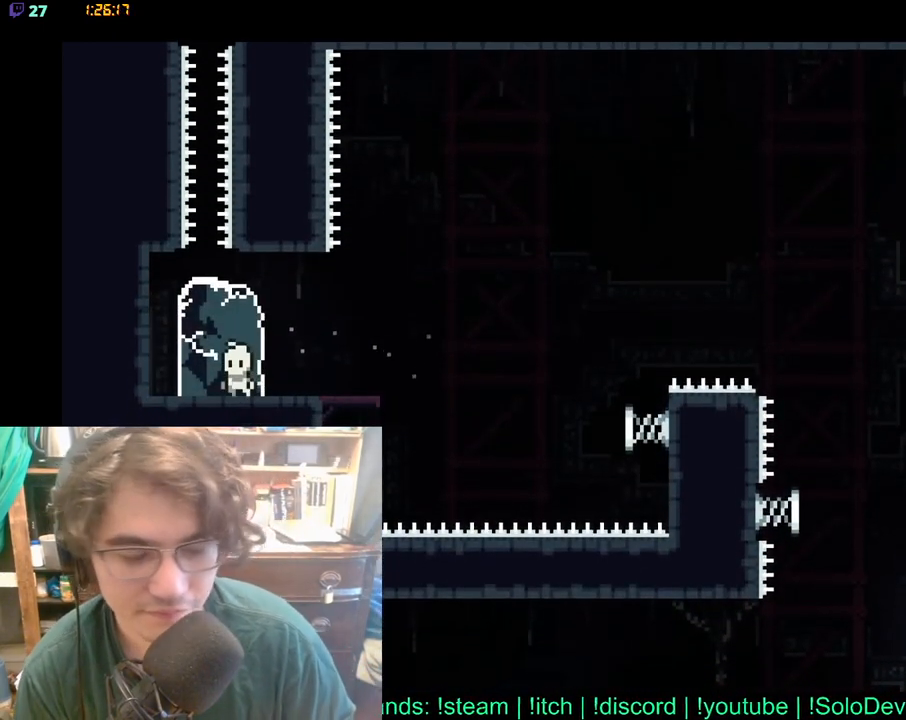
{"buttons": [], "left_stick": "center", "right_stick": "center", "events": []}
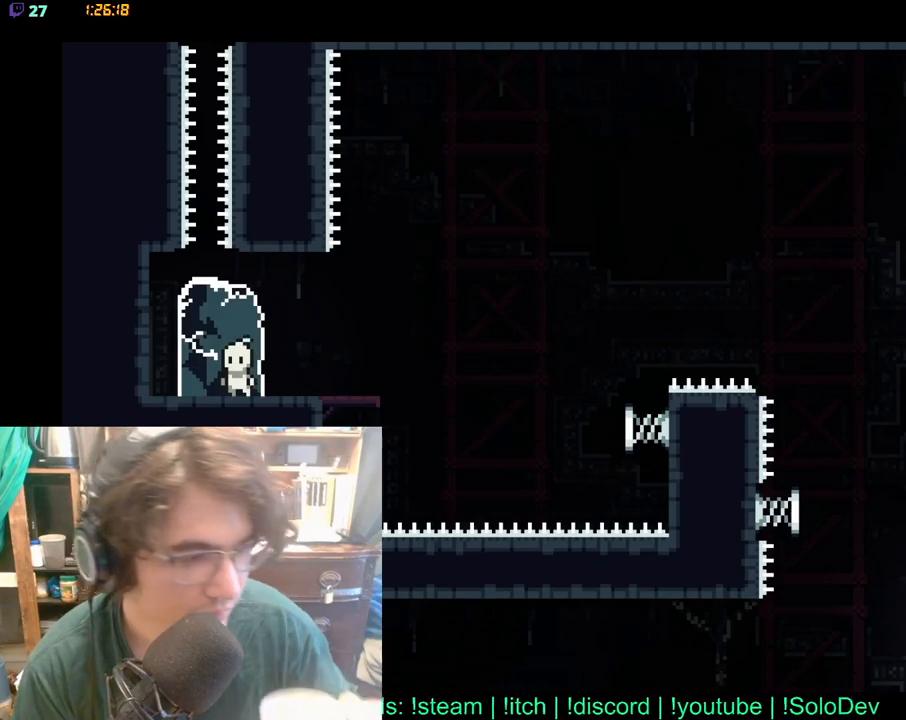
{"buttons": [], "left_stick": "center", "right_stick": "center", "events": []}
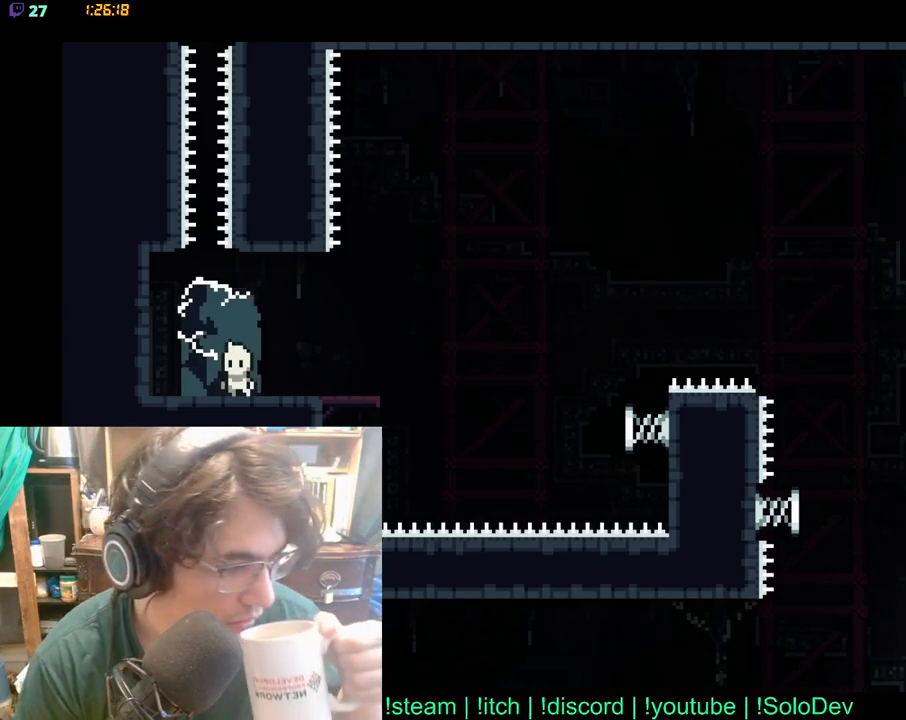
{"buttons": [], "left_stick": "center", "right_stick": "center", "events": []}
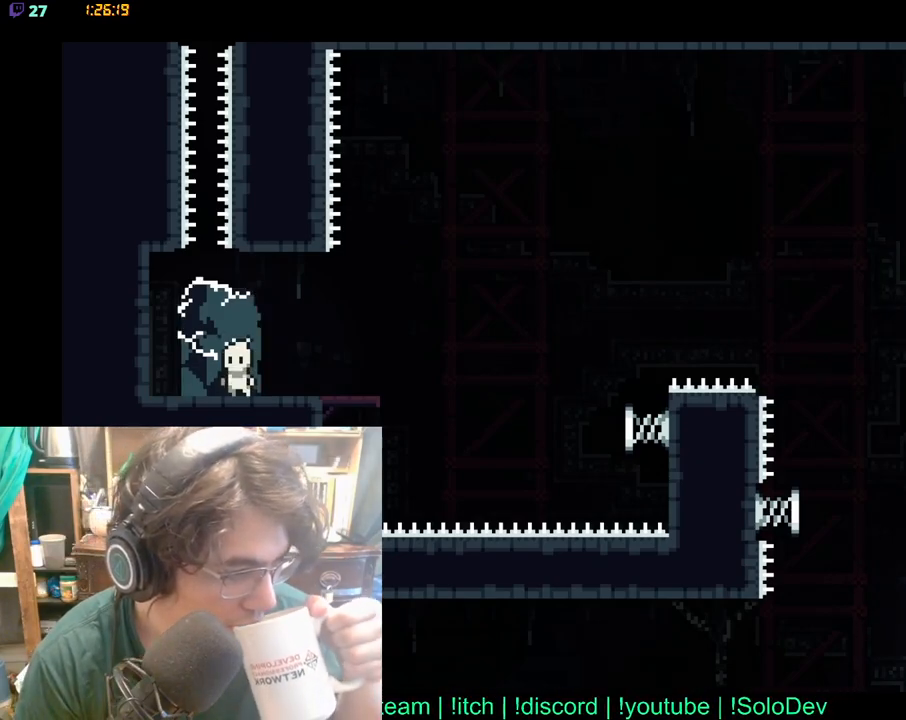
{"buttons": [], "left_stick": "left", "right_stick": "center", "events": [[467, "left_stick", "left"]]}
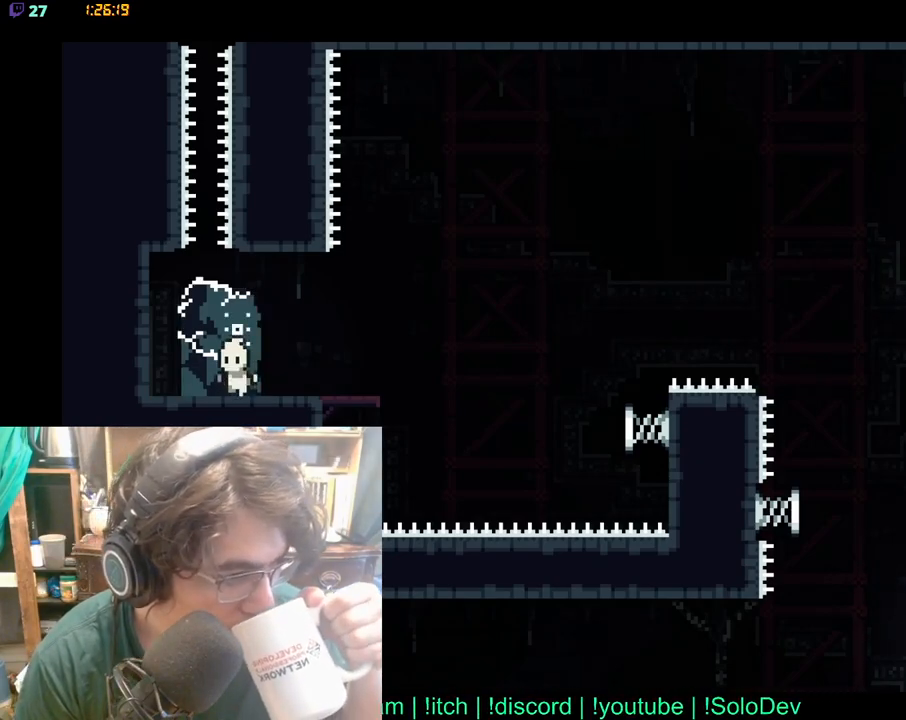
{"buttons": [], "left_stick": "center", "right_stick": "center", "events": [[167, "left_stick", "center"]]}
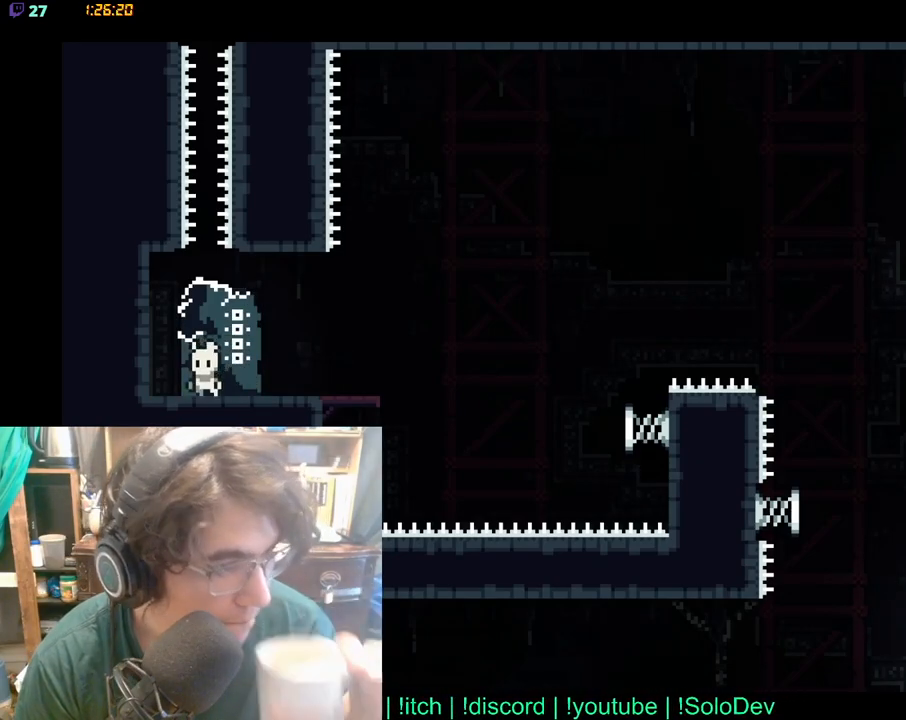
{"buttons": [], "left_stick": "right", "right_stick": "center", "events": [[333, "left_stick", "right"]]}
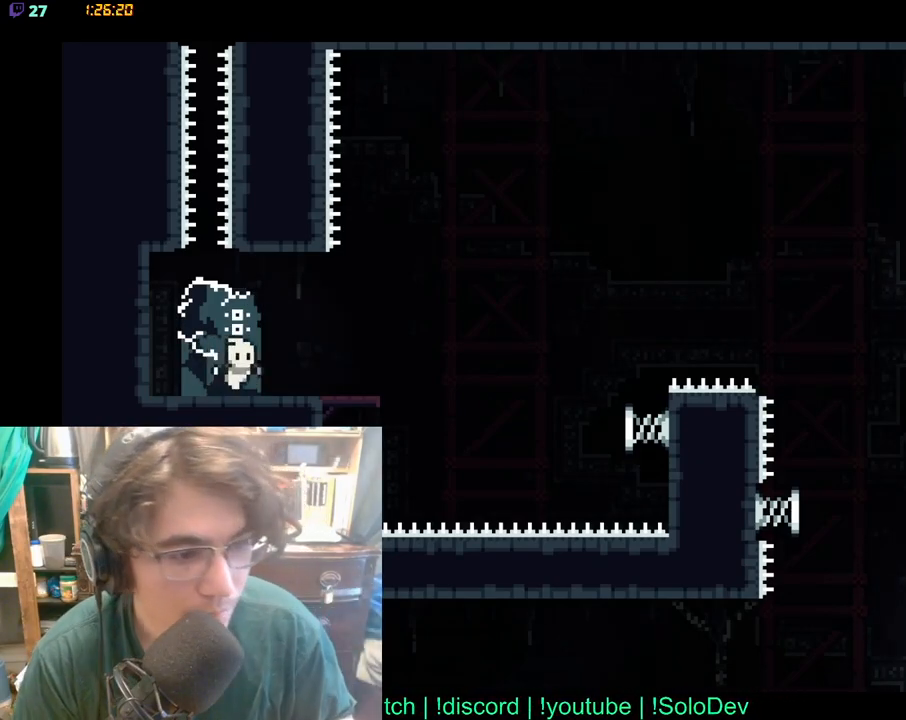
{"buttons": [], "left_stick": "left", "right_stick": "center", "events": [[133, "left_stick", "center"], [333, "left_stick", "left"]]}
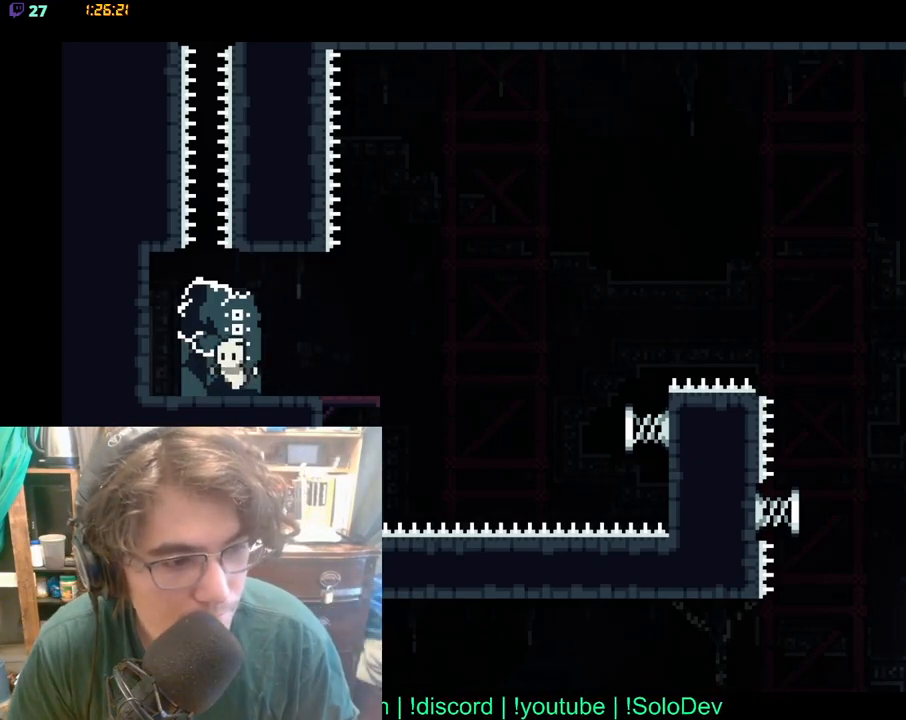
{"buttons": [], "left_stick": "center", "right_stick": "center", "events": [[150, "left_stick", "center"]]}
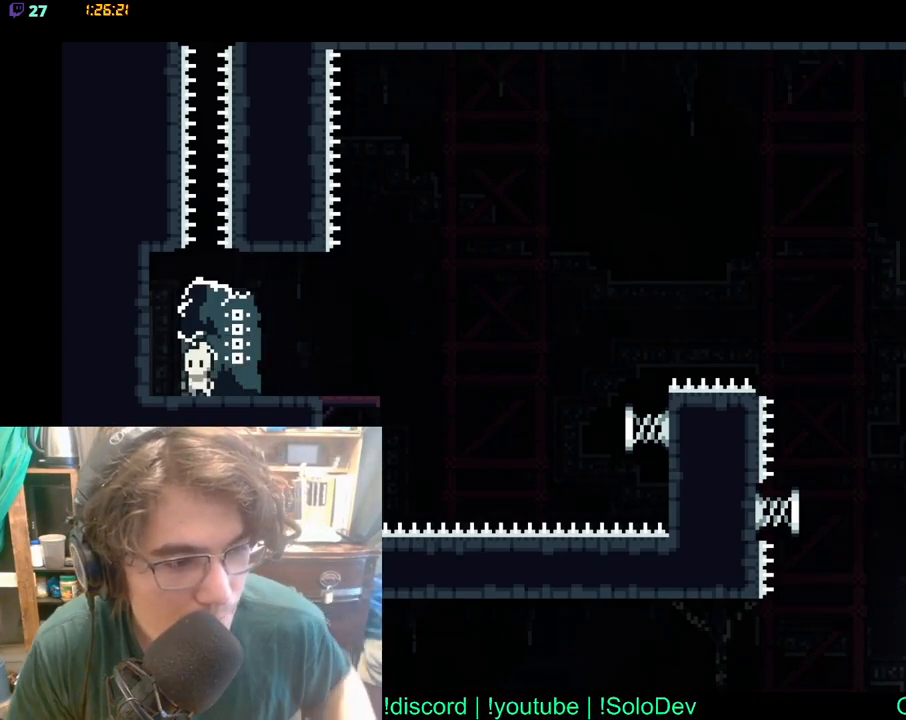
{"buttons": [], "left_stick": "center", "right_stick": "center", "events": [[133, "left_stick", "right"], [217, "left_stick", "center"]]}
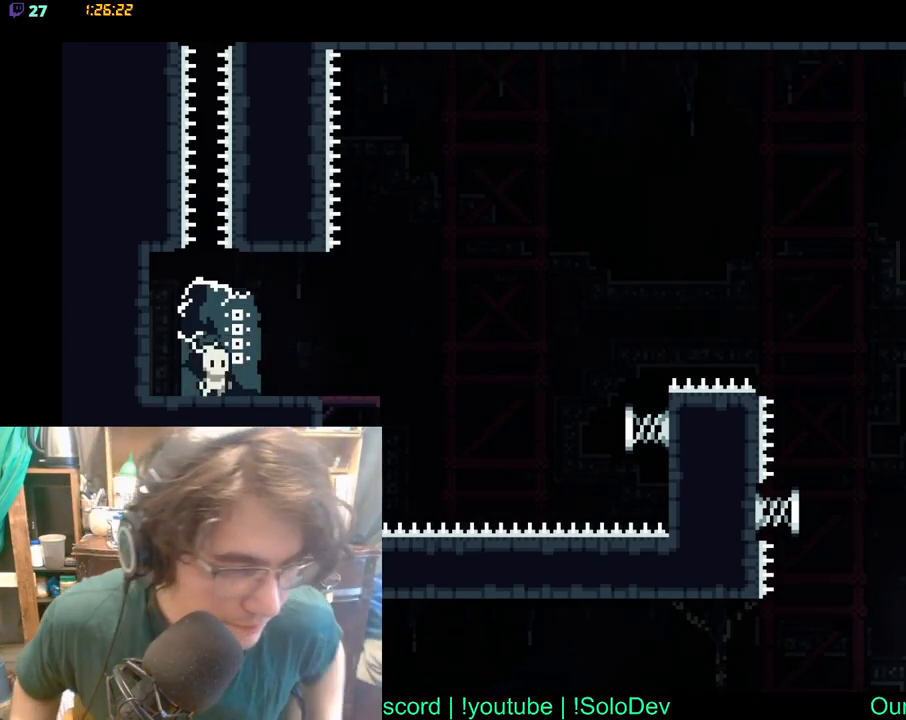
{"buttons": [], "left_stick": "center", "right_stick": "center", "events": [[100, "left_stick", "up-left"], [200, "left_stick", "center"]]}
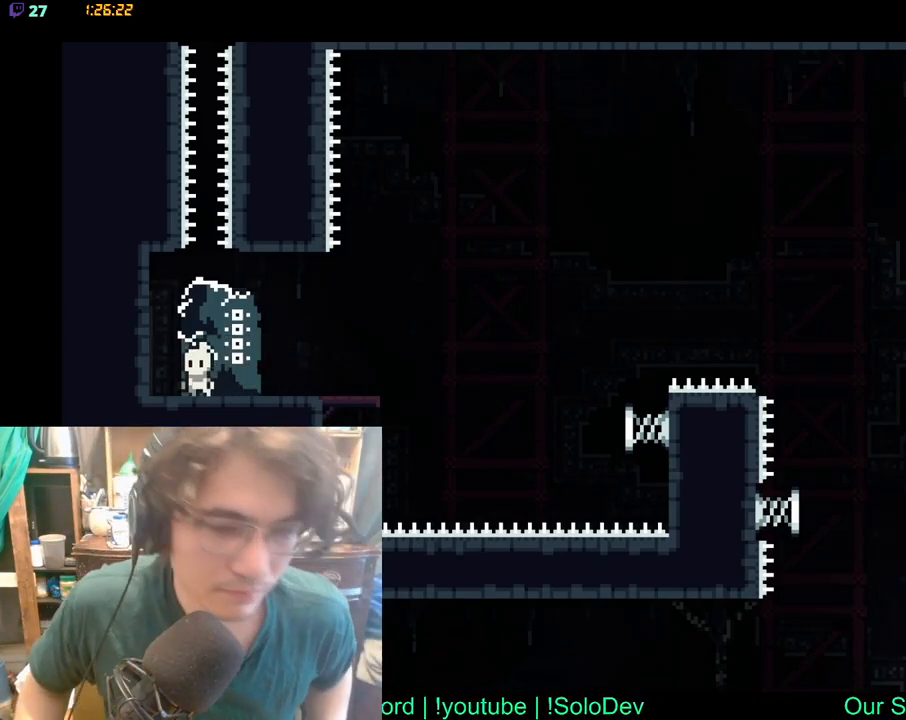
{"buttons": [], "left_stick": "up", "right_stick": "center", "events": [[433, "left_stick", "up"]]}
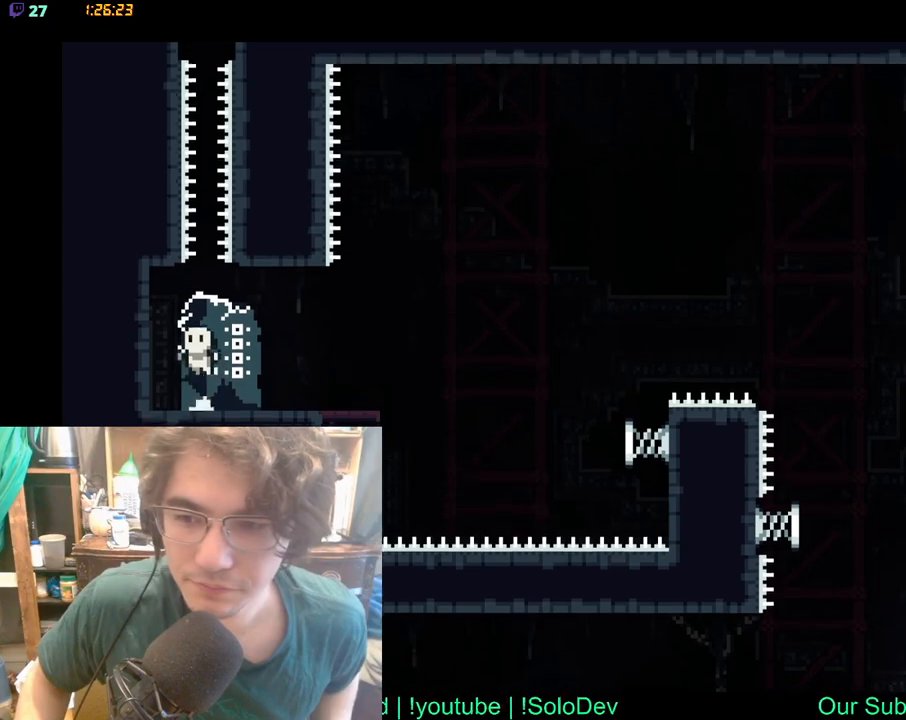
{"buttons": ["X"], "left_stick": "up", "right_stick": "center", "events": [[133, "X", "down"]]}
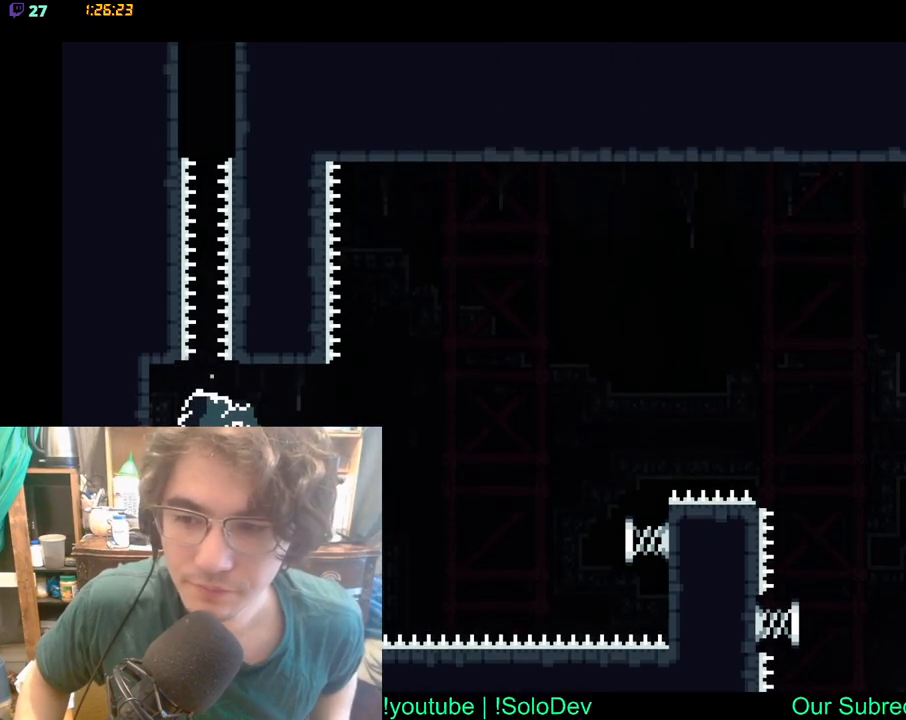
{"buttons": [], "left_stick": "center", "right_stick": "center", "events": [[67, "X", "up"], [317, "left_stick", "center"]]}
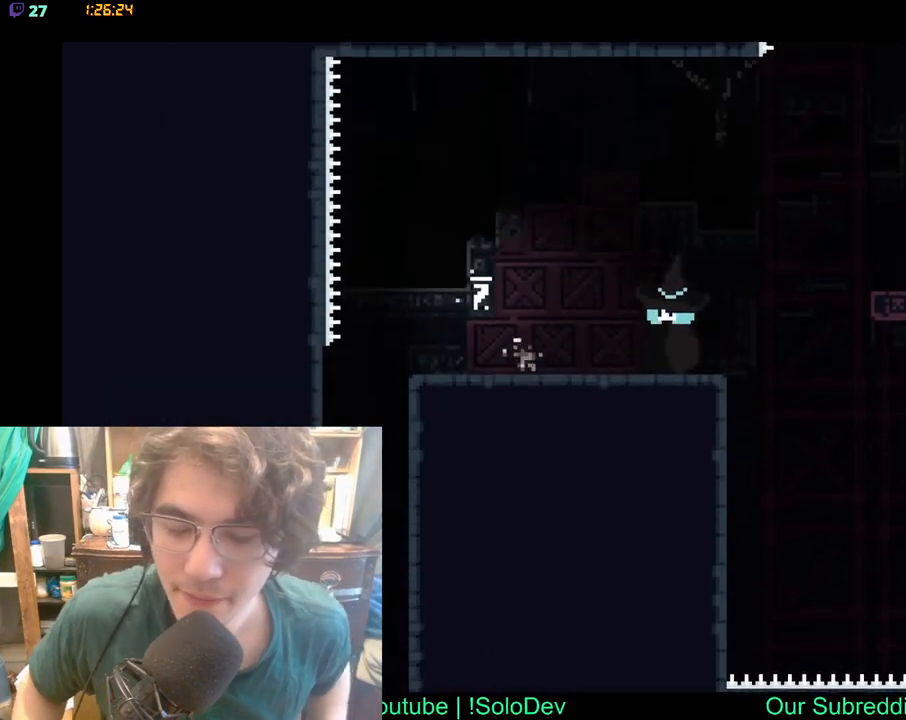
{"buttons": [], "left_stick": "center", "right_stick": "center", "events": []}
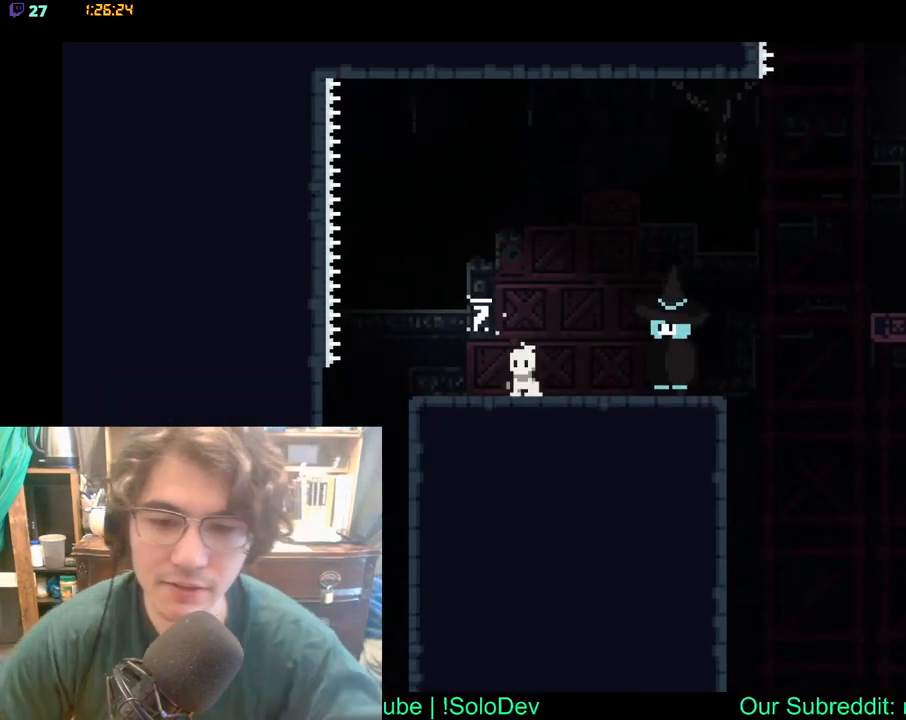
{"buttons": [], "left_stick": "right", "right_stick": "center", "events": [[450, "left_stick", "right"]]}
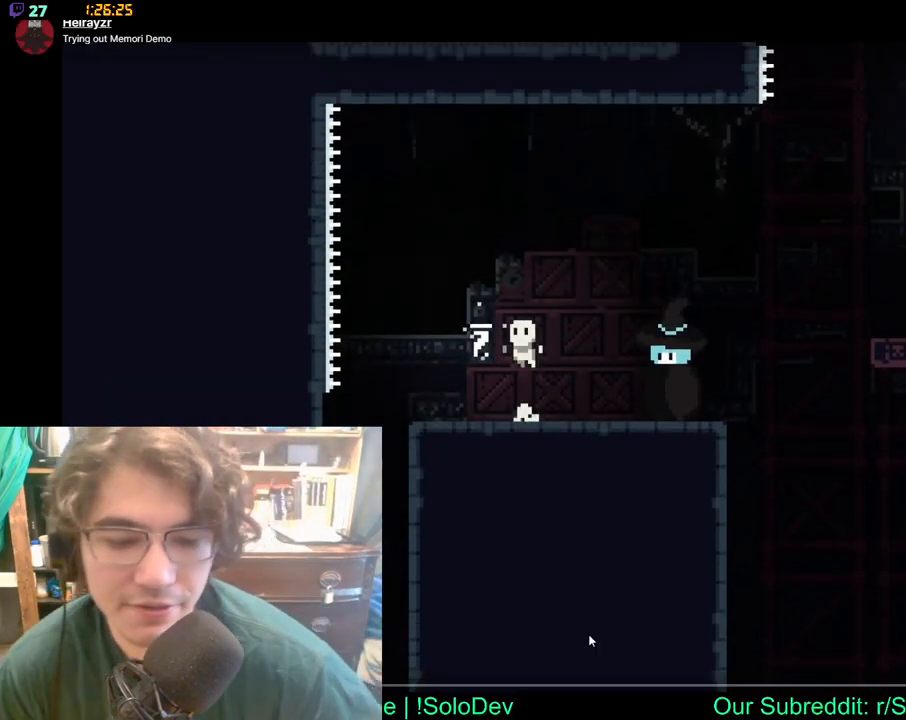
{"buttons": [], "left_stick": "right", "right_stick": "center", "events": []}
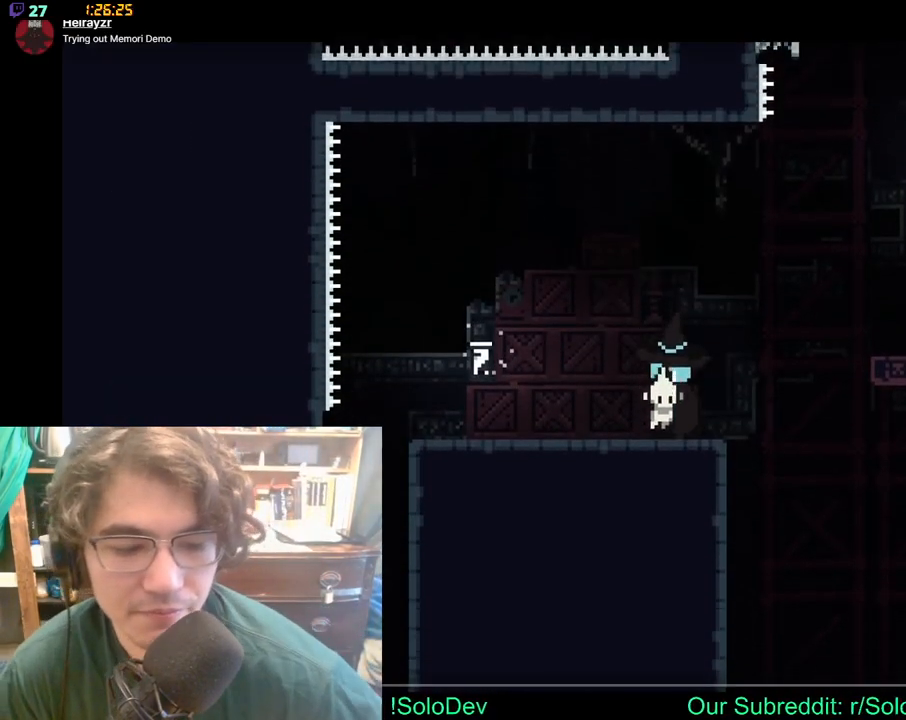
{"buttons": [], "left_stick": "center", "right_stick": "center", "events": [[17, "left_stick", "center"]]}